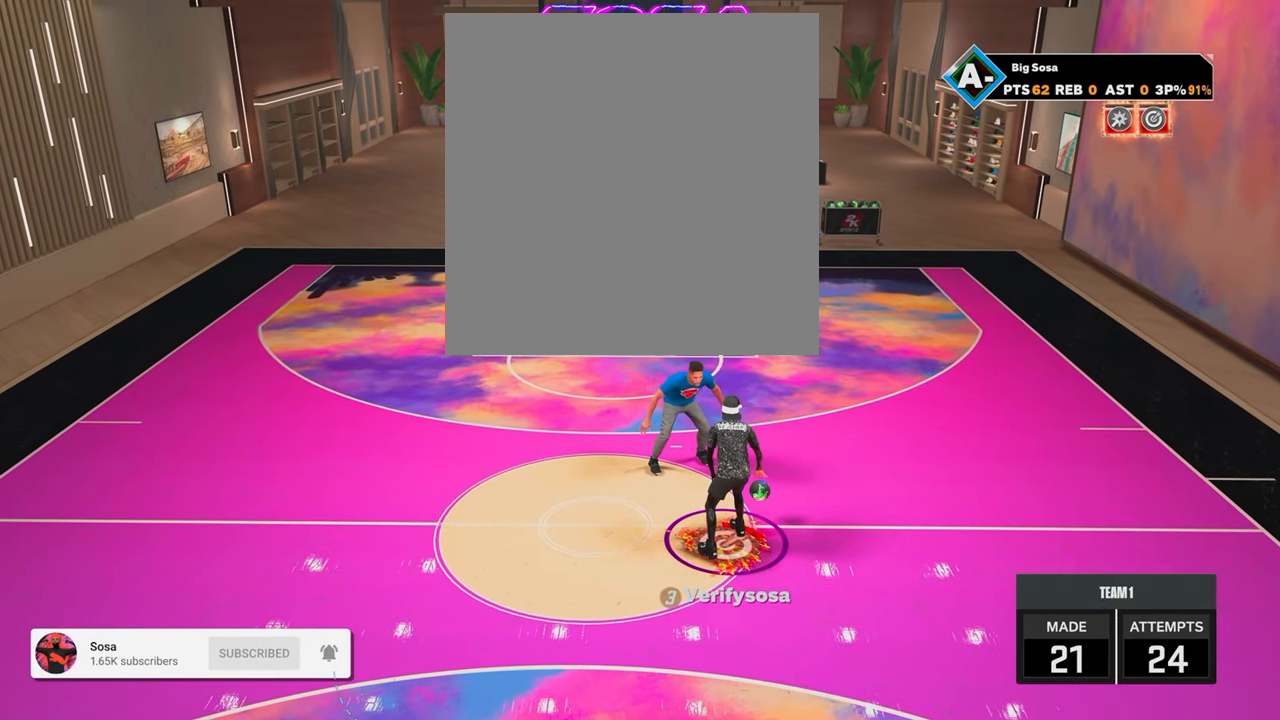
Gameplay with a controller (PlayStation layout); each line is a JSON object with the inputs held at the frame after it. "events" lists button and stick changes between this image and that frame as [ms after this image, input, new state], when the widget could be followed in between.
{"buttons": [], "left_stick": "center", "right_stick": "center", "events": [[33, "right_stick", "left"], [133, "right_stick", "center"]]}
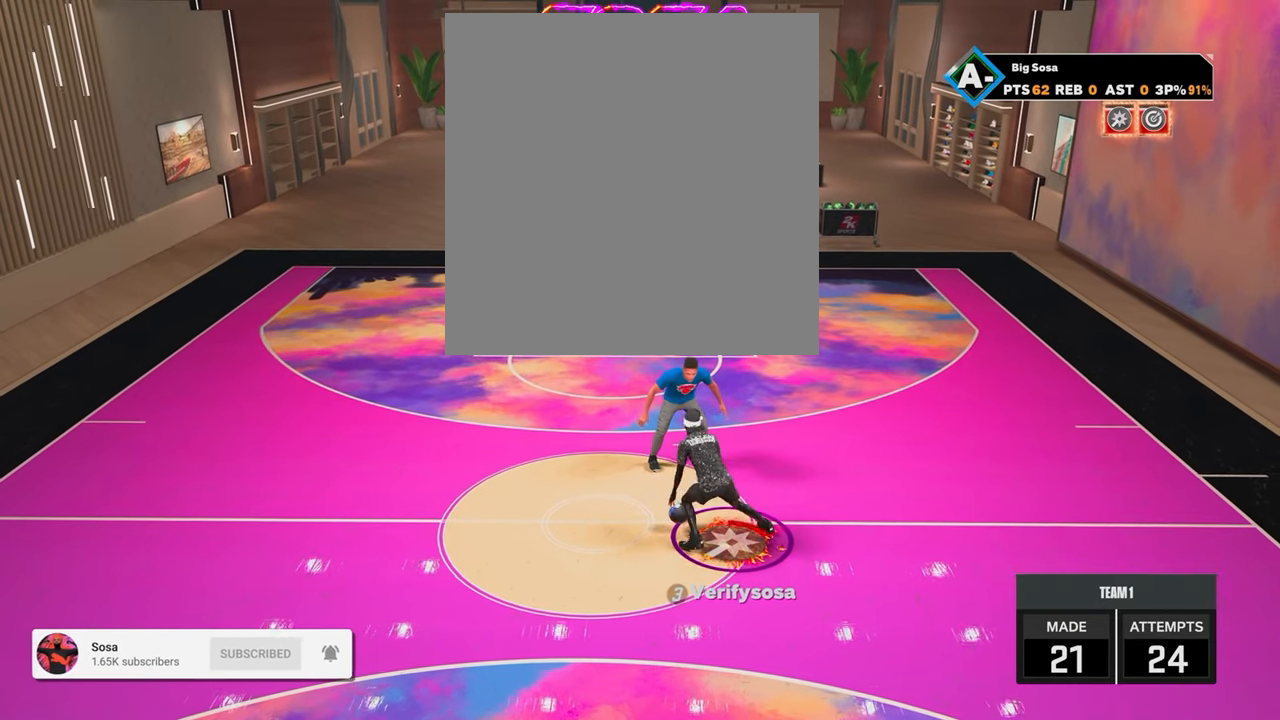
{"buttons": [], "left_stick": "center", "right_stick": "center", "events": []}
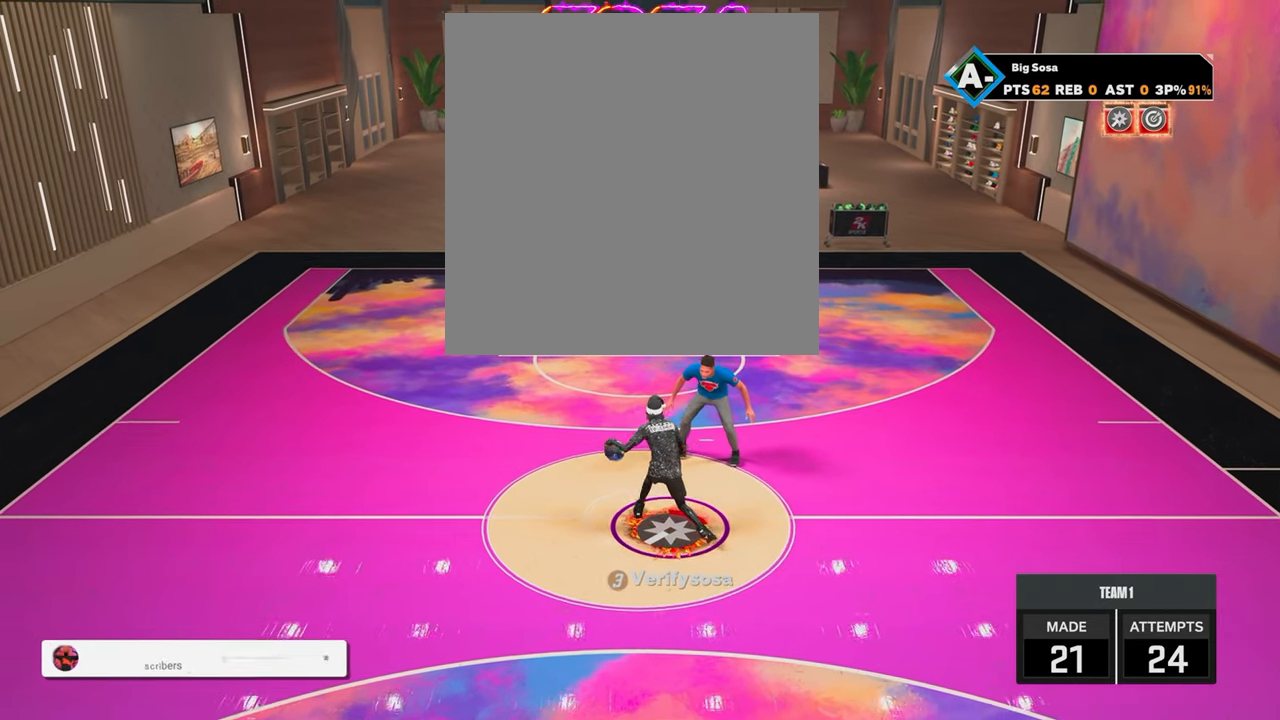
{"buttons": [], "left_stick": "center", "right_stick": "center", "events": [[33, "R2", "down"], [50, "right_stick", "right"], [133, "right_stick", "center"], [483, "R2", "up"]]}
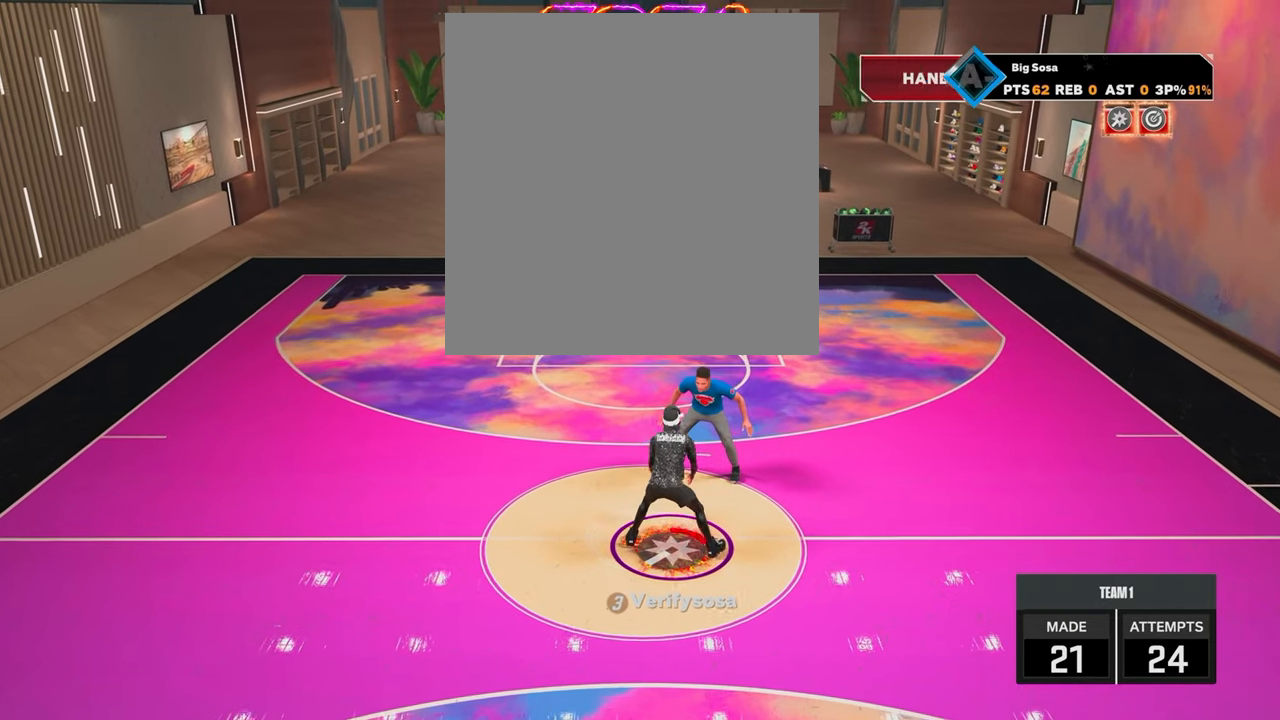
{"buttons": [], "left_stick": "center", "right_stick": "center", "events": []}
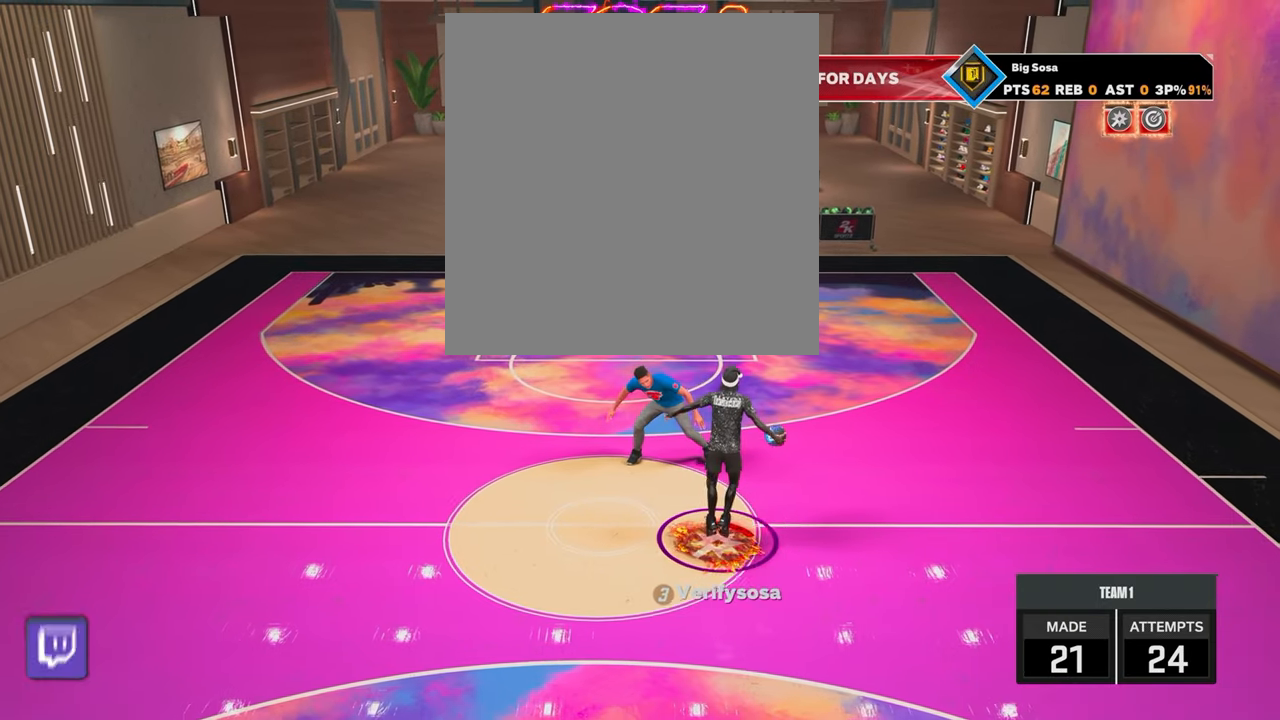
{"buttons": [], "left_stick": "center", "right_stick": "center", "events": [[33, "right_stick", "left"], [150, "right_stick", "center"]]}
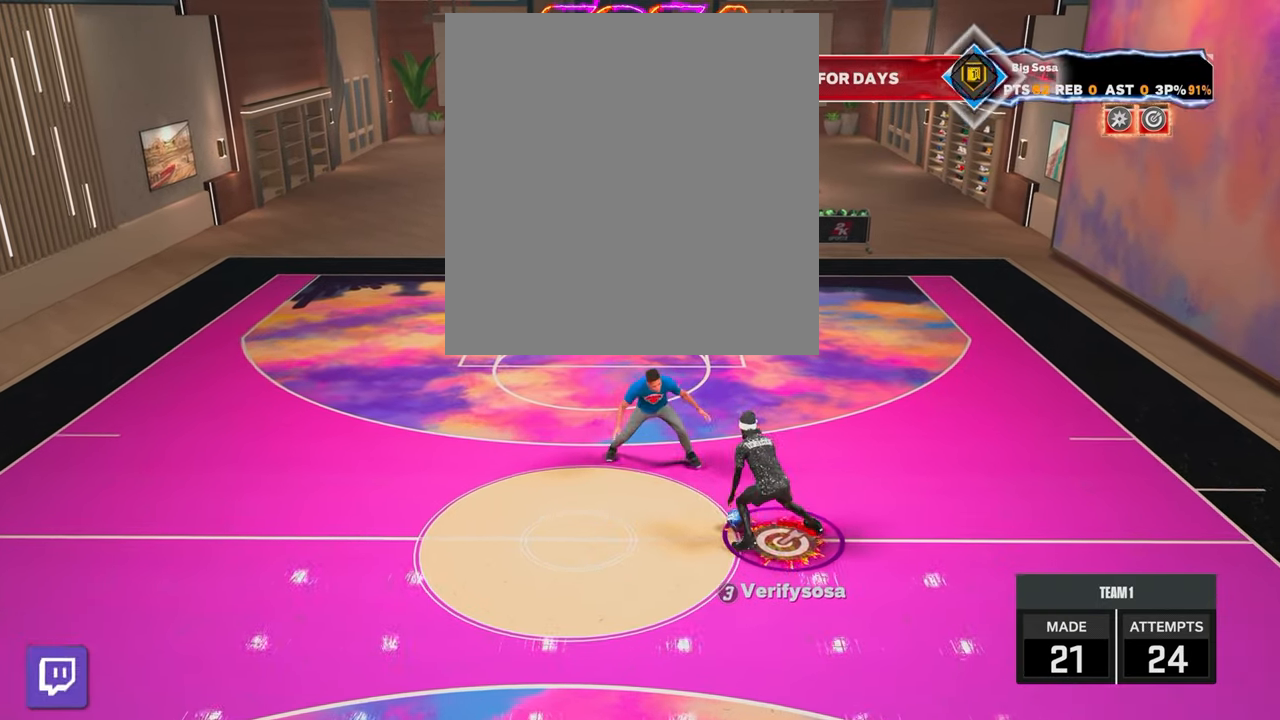
{"buttons": ["R2"], "left_stick": "center", "right_stick": "center", "events": [[350, "right_stick", "up"], [383, "R2", "down"], [400, "right_stick", "center"]]}
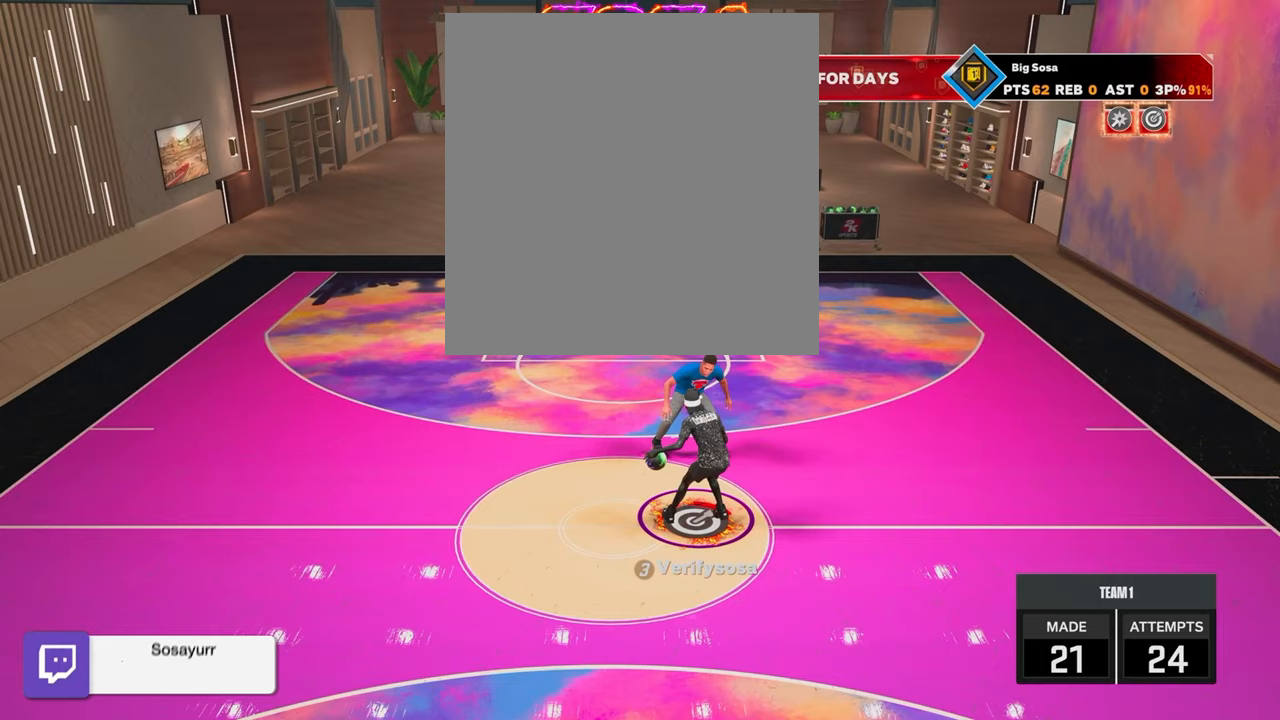
{"buttons": [], "left_stick": "center", "right_stick": "center", "events": [[33, "left_stick", "down"], [233, "R2", "up"], [383, "left_stick", "center"]]}
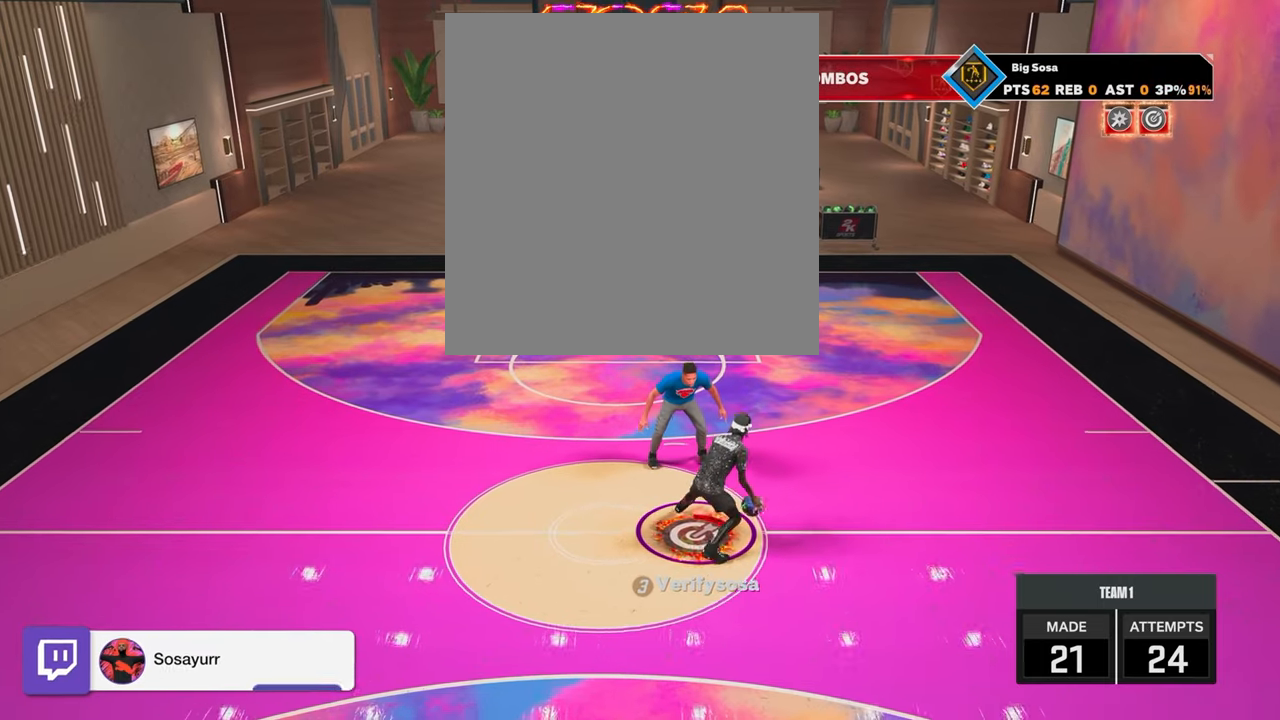
{"buttons": ["R2"], "left_stick": "center", "right_stick": "center", "events": [[350, "R2", "down"], [350, "right_stick", "up-left"], [433, "right_stick", "center"]]}
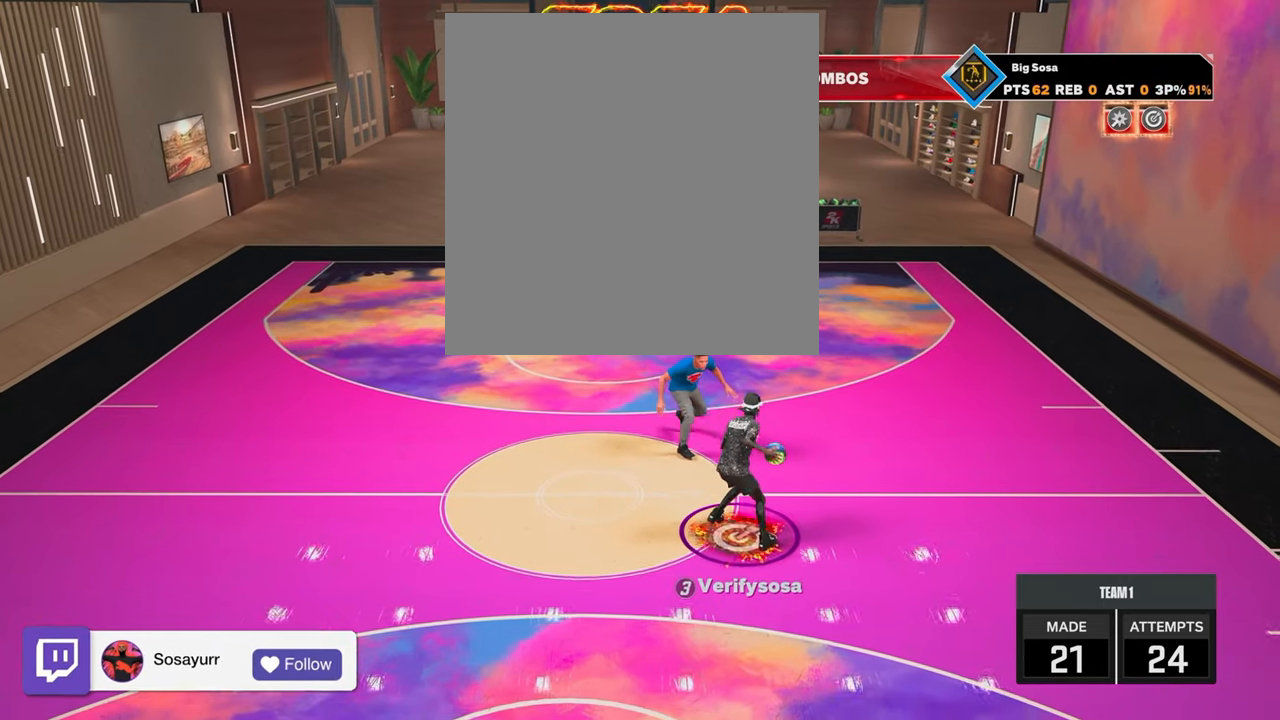
{"buttons": [], "left_stick": "center", "right_stick": "center", "events": [[133, "R2", "up"]]}
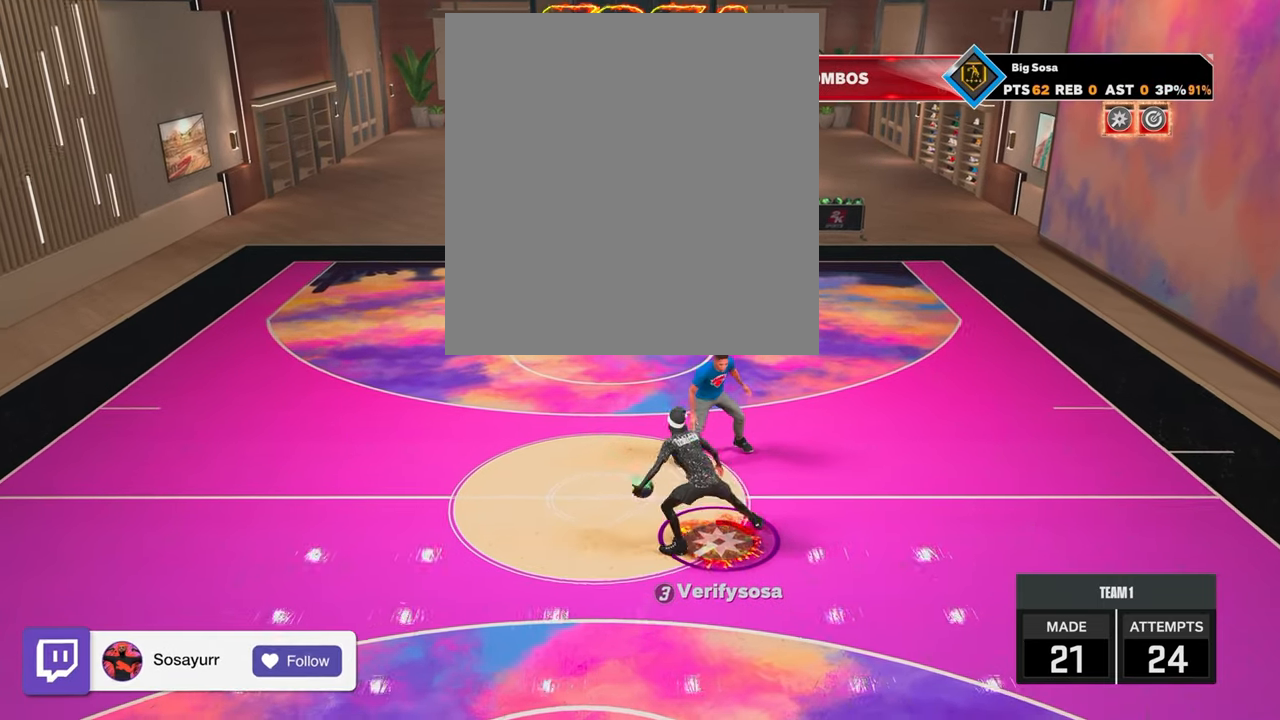
{"buttons": [], "left_stick": "center", "right_stick": "center", "events": [[150, "right_stick", "right"], [200, "right_stick", "center"]]}
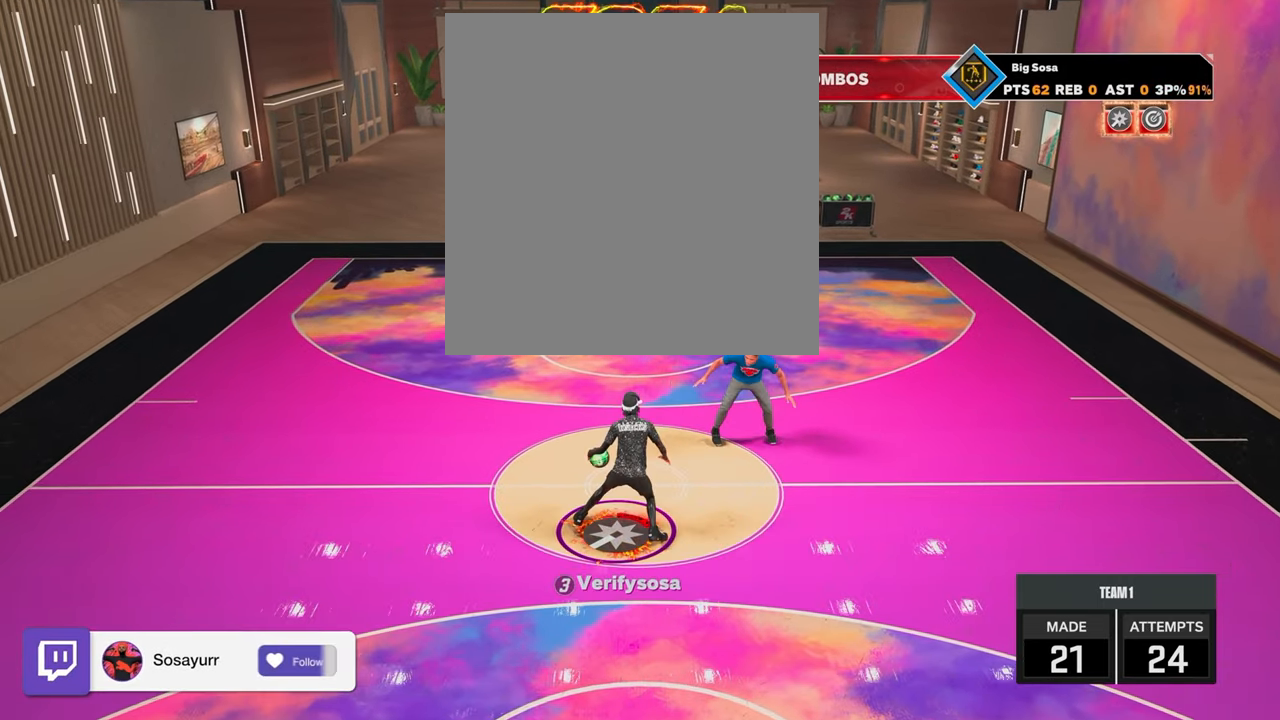
{"buttons": ["R2"], "left_stick": "center", "right_stick": "center", "events": [[183, "R2", "down"], [183, "right_stick", "left"], [300, "right_stick", "center"]]}
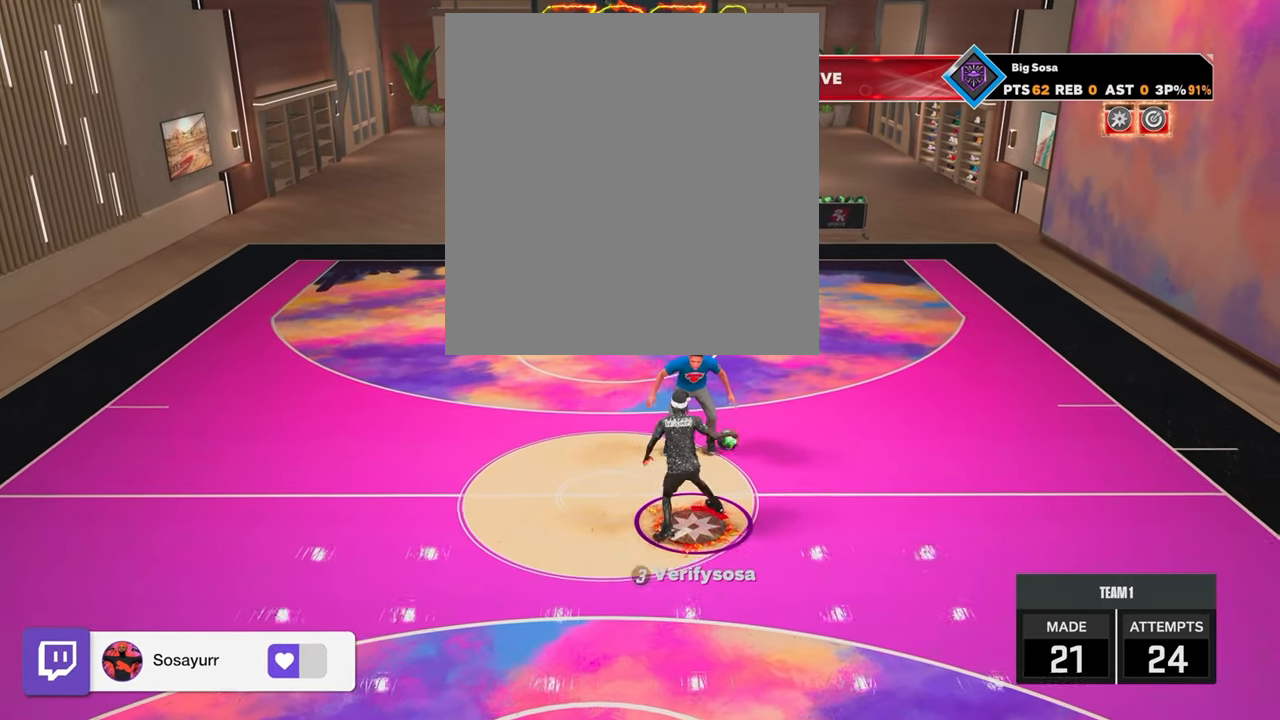
{"buttons": [], "left_stick": "center", "right_stick": "center", "events": [[83, "R2", "up"], [333, "right_stick", "right"], [400, "right_stick", "center"]]}
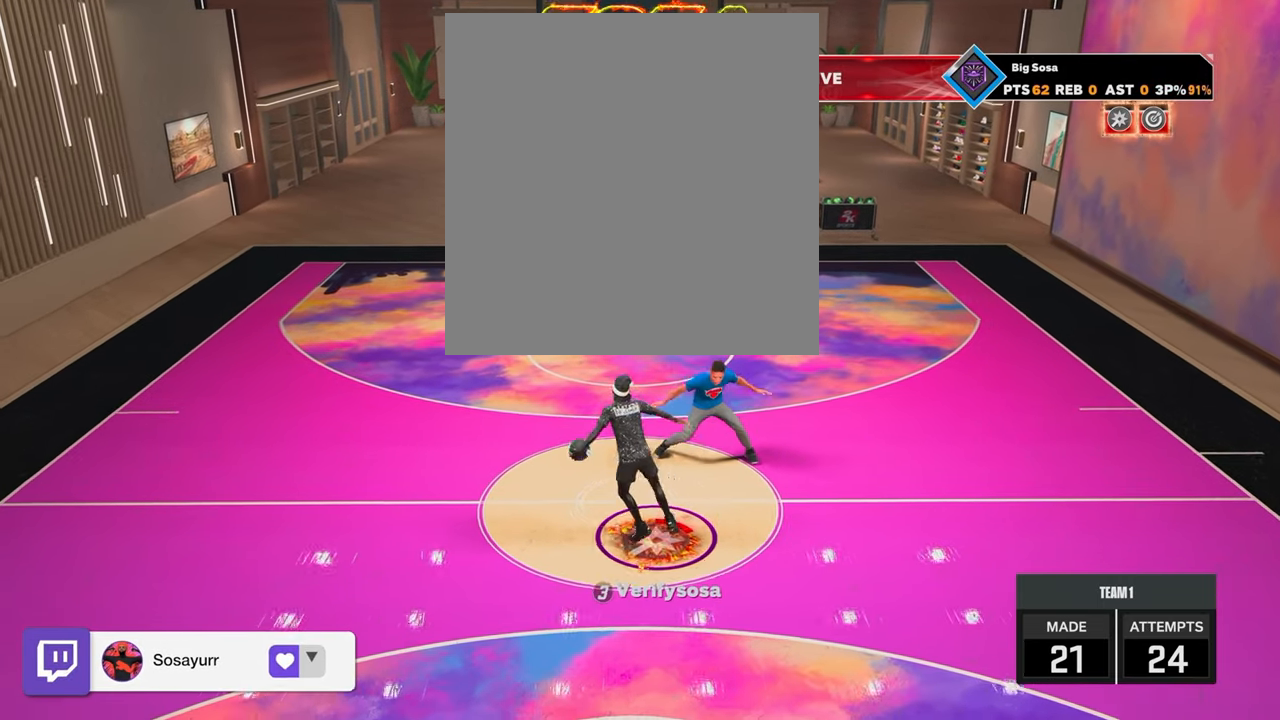
{"buttons": ["R2"], "left_stick": "center", "right_stick": "center", "events": [[383, "R2", "down"], [383, "right_stick", "up"], [483, "right_stick", "center"]]}
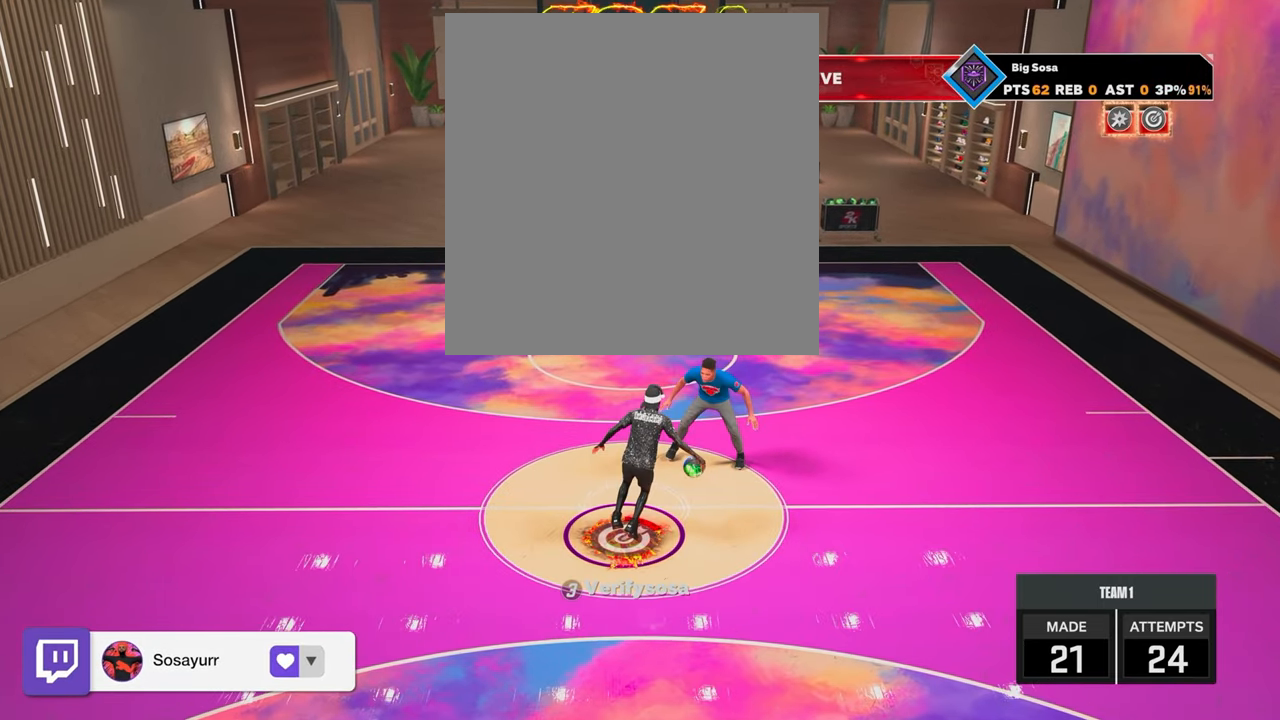
{"buttons": [], "left_stick": "center", "right_stick": "center", "events": [[100, "left_stick", "up-left"], [233, "R2", "up"], [283, "left_stick", "center"], [433, "right_stick", "up-right"], [500, "right_stick", "center"]]}
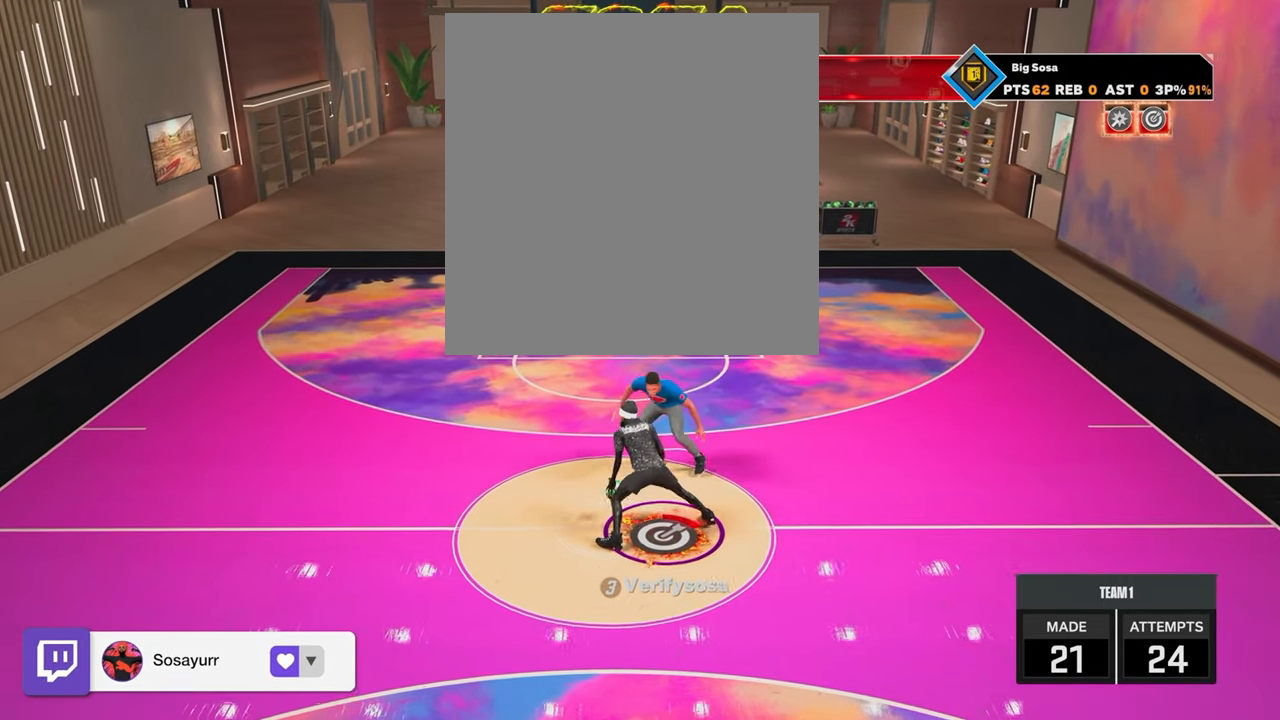
{"buttons": [], "left_stick": "center", "right_stick": "center", "events": []}
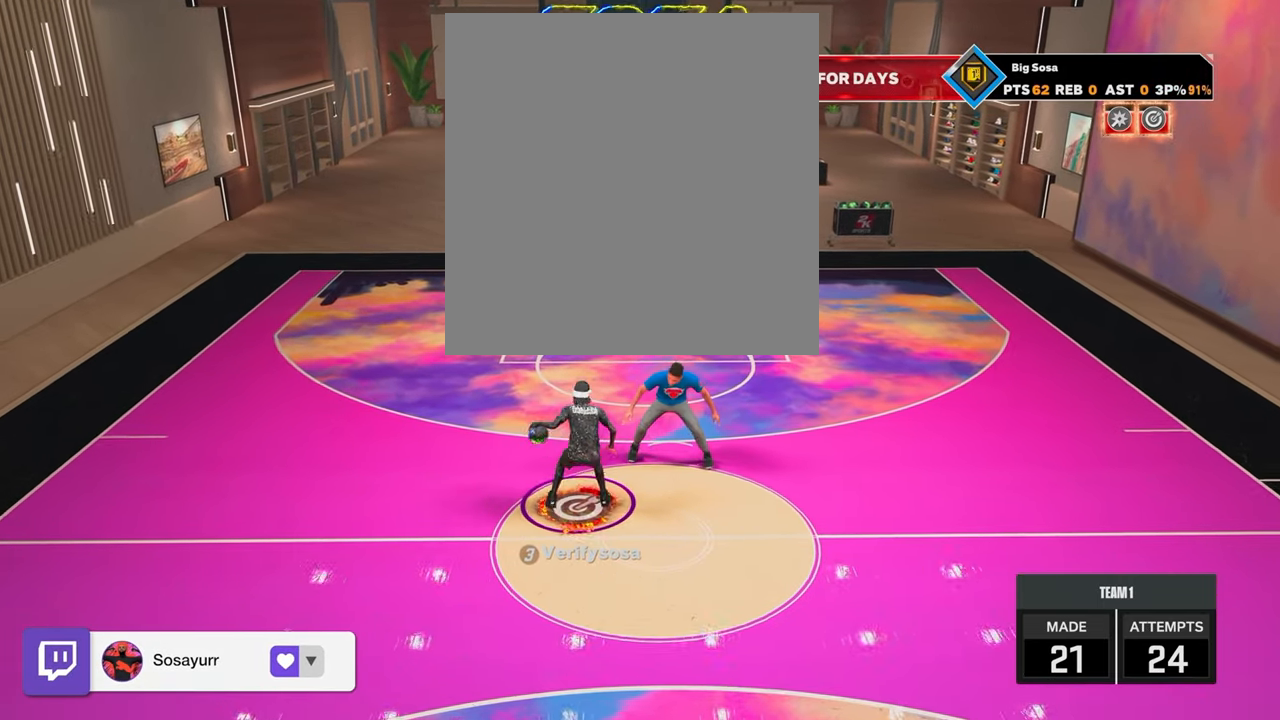
{"buttons": ["R2"], "left_stick": "center", "right_stick": "up-left", "events": [[433, "R2", "down"], [433, "right_stick", "up-left"]]}
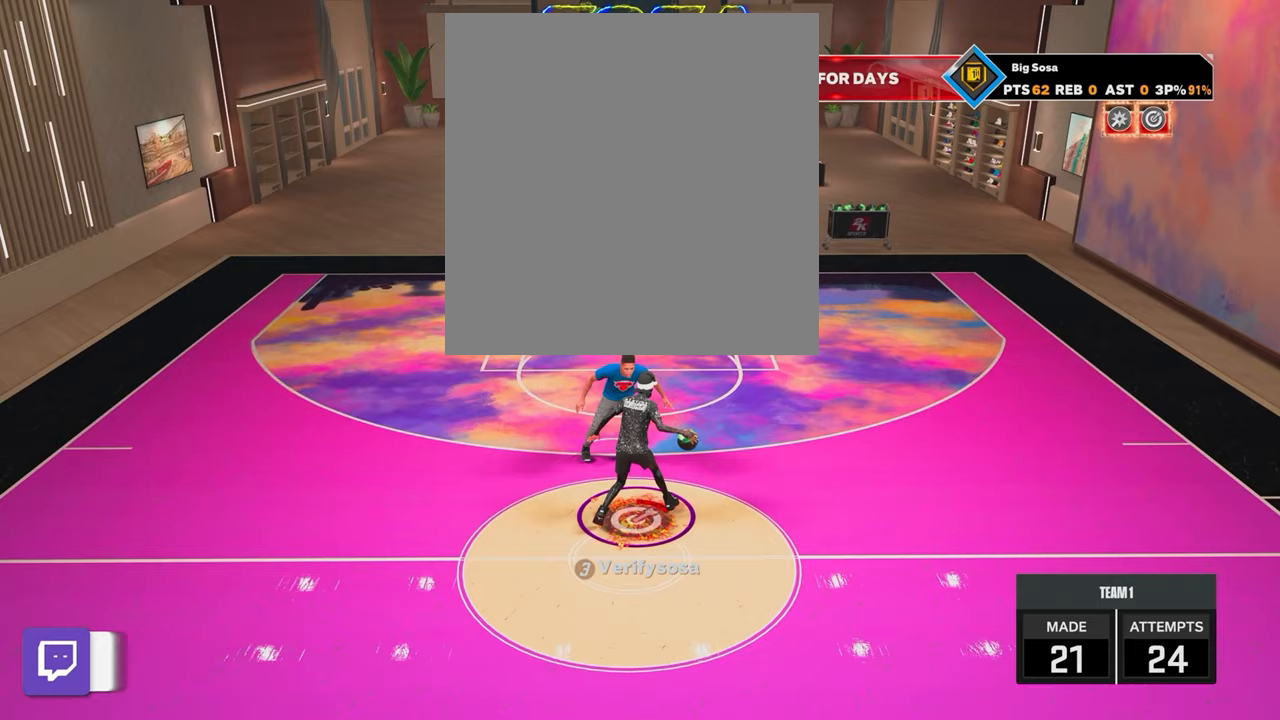
{"buttons": ["R2"], "left_stick": "center", "right_stick": "center", "events": [[33, "right_stick", "center"], [150, "left_stick", "right"], [333, "left_stick", "center"]]}
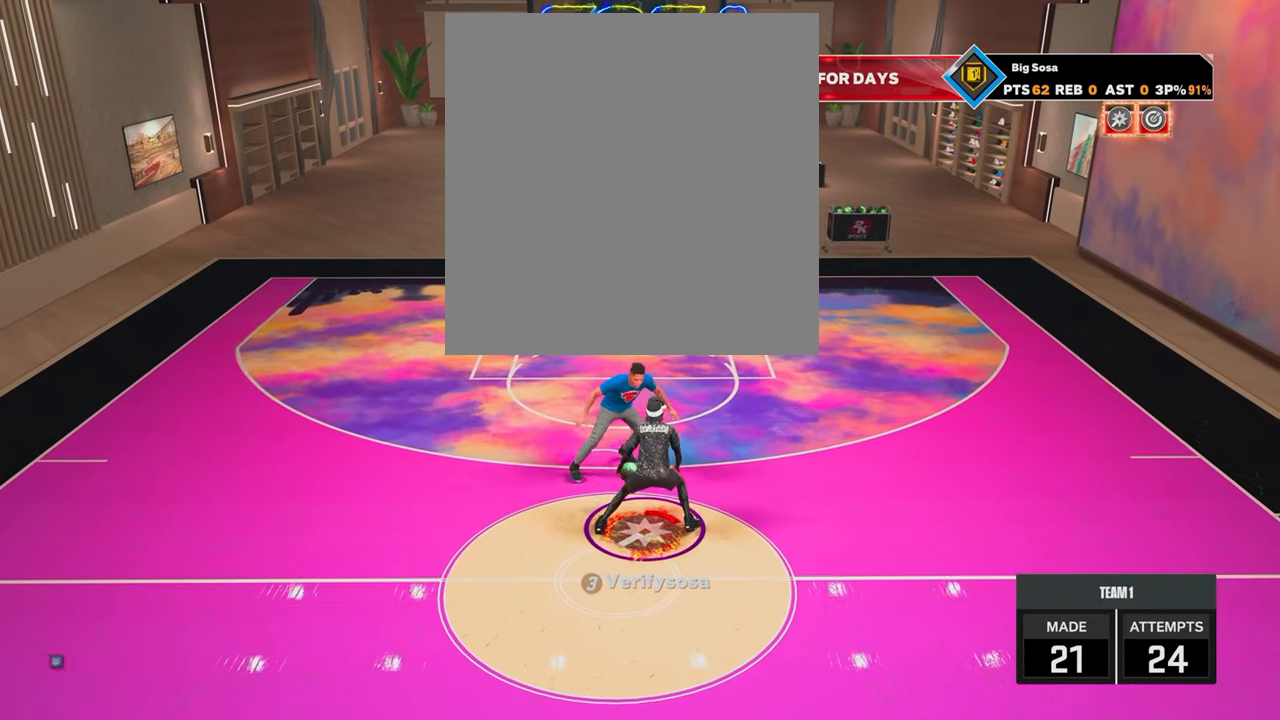
{"buttons": ["R2"], "left_stick": "down-left", "right_stick": "center", "events": [[283, "right_stick", "down-right"], [333, "right_stick", "center"], [483, "left_stick", "down-left"]]}
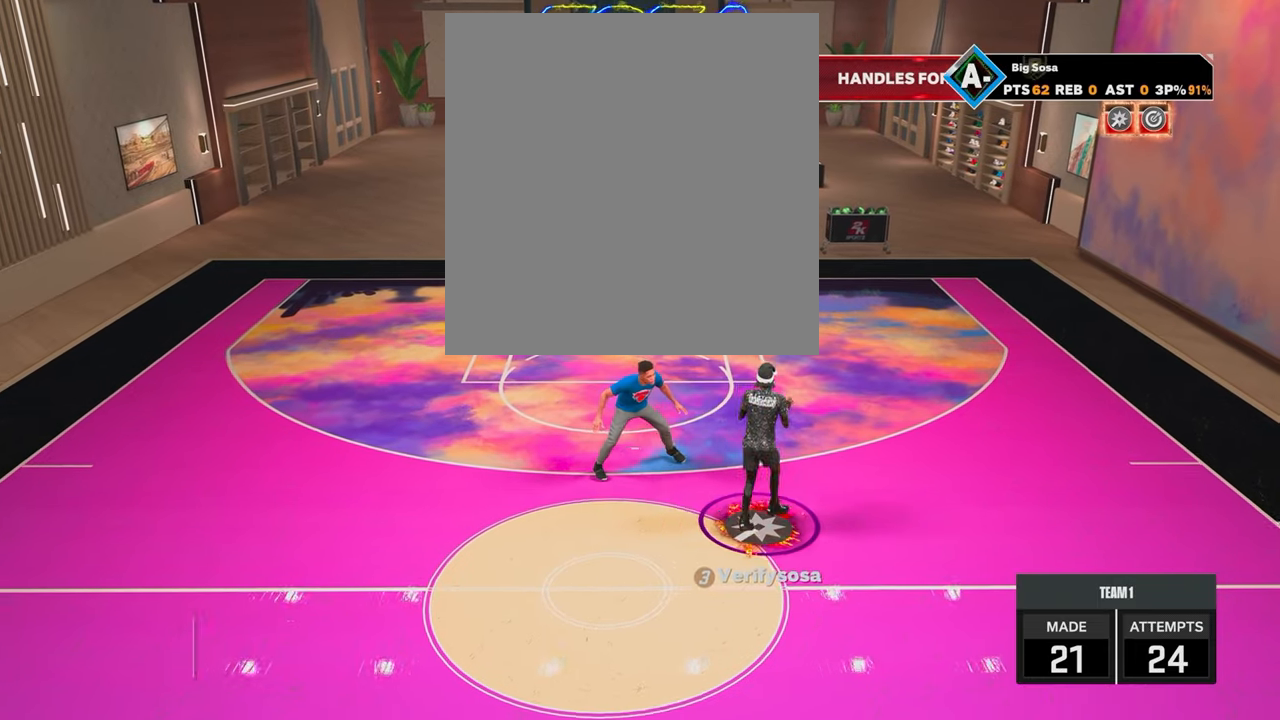
{"buttons": ["R2"], "left_stick": "center", "right_stick": "center", "events": [[183, "left_stick", "center"]]}
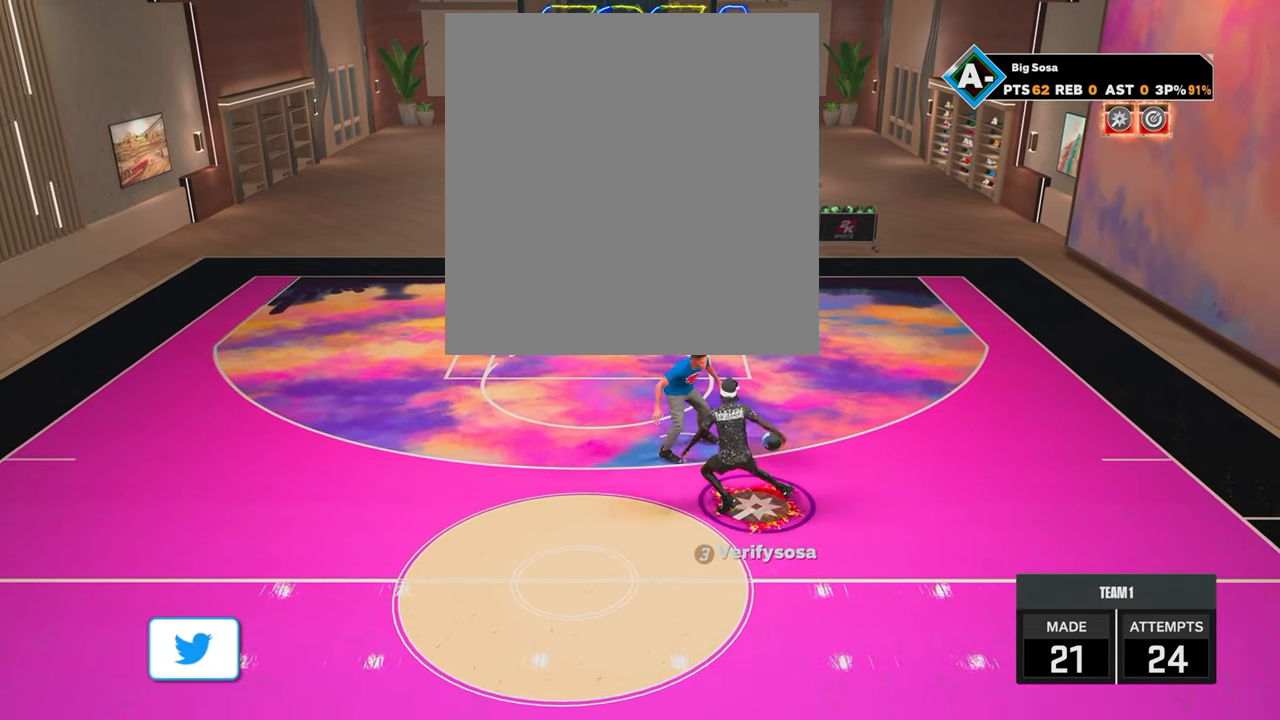
{"buttons": ["R2"], "left_stick": "up-right", "right_stick": "center", "events": [[233, "left_stick", "up-right"]]}
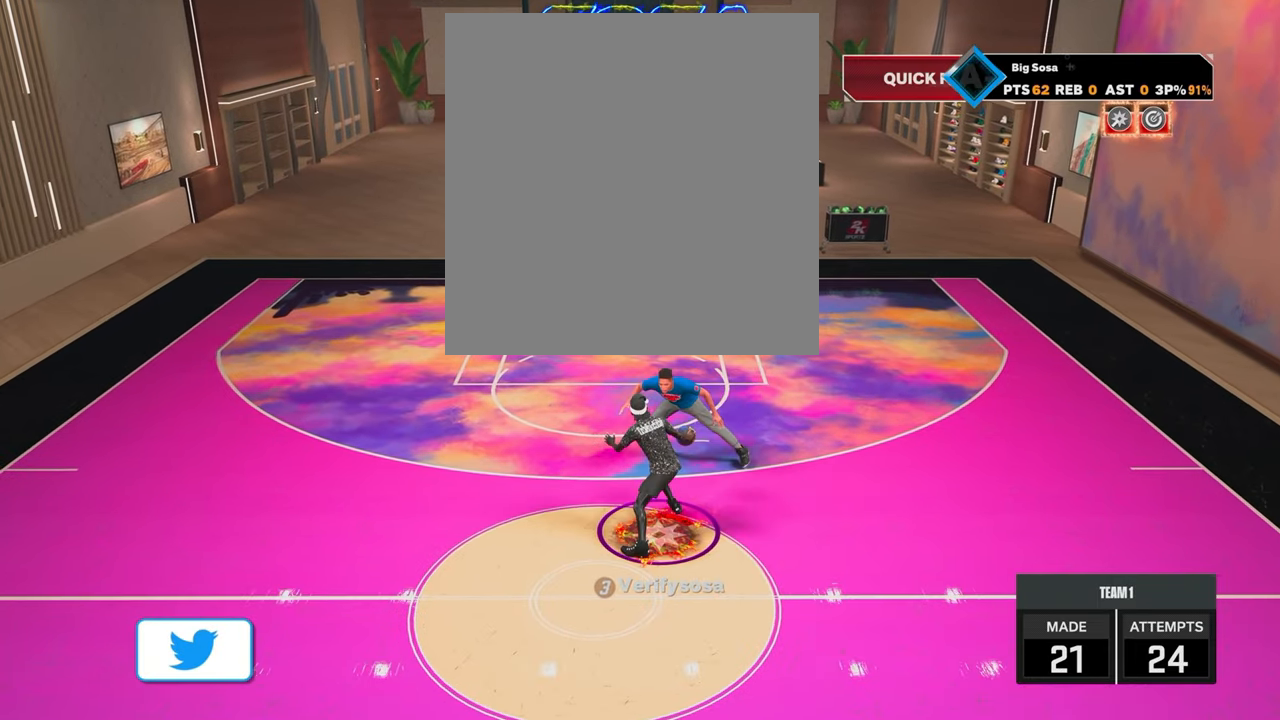
{"buttons": [], "left_stick": "center", "right_stick": "center", "events": [[133, "left_stick", "right"], [433, "R2", "up"], [433, "left_stick", "center"]]}
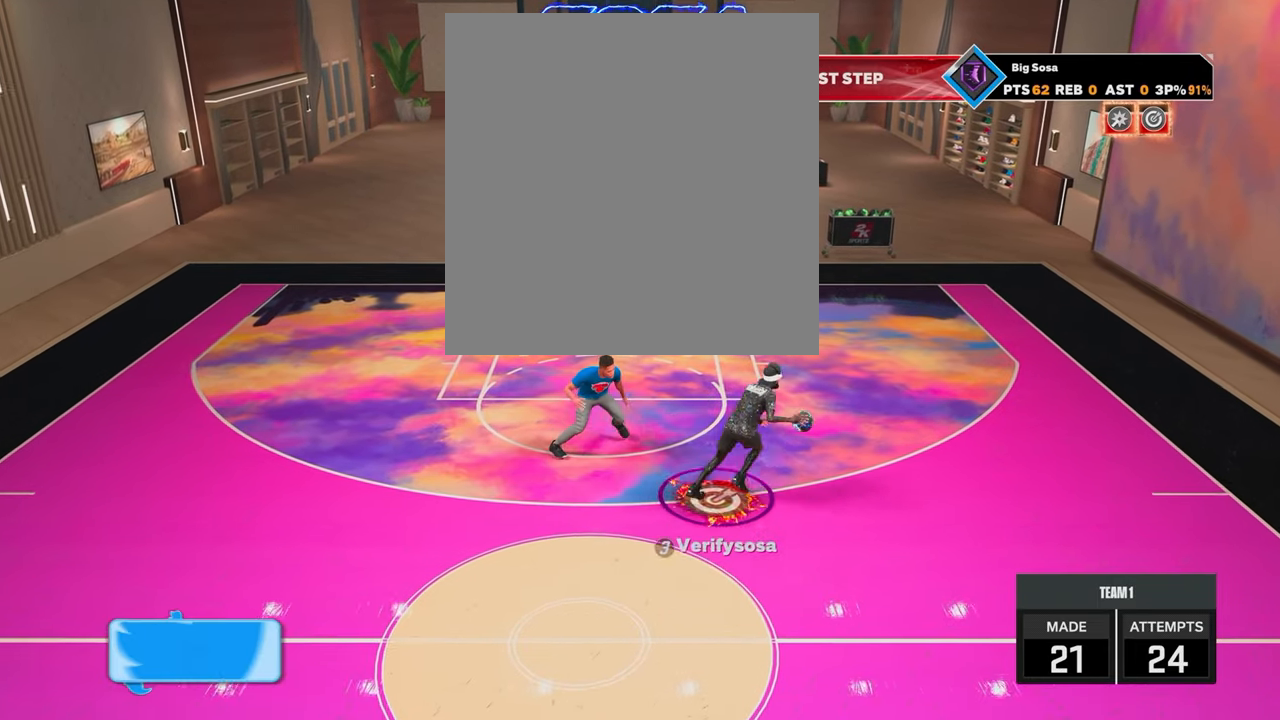
{"buttons": ["SQUARE"], "left_stick": "center", "right_stick": "center", "events": [[233, "SQUARE", "down"]]}